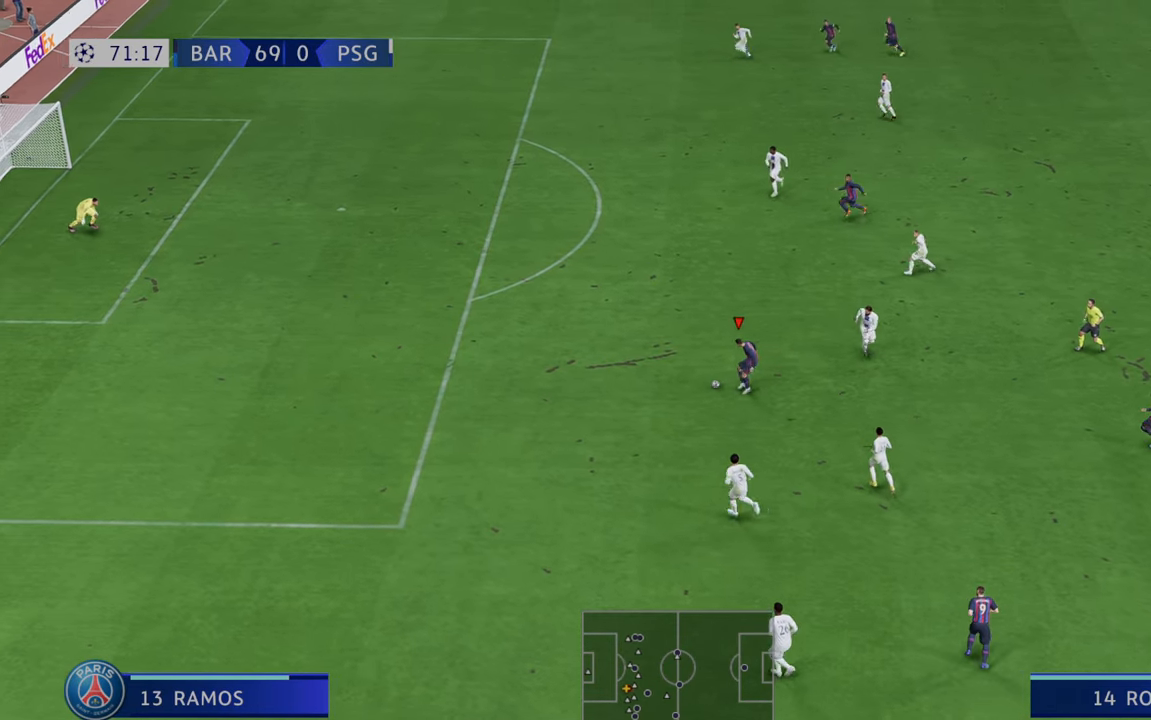
Gameplay with a controller (Xbox layout); each line is a JSON object with the inputs held at the frame after it (dt_ms = milliseconds from this image to that frame). "events" lists button and stick changes between this image and that frame as [ms after this image, input, new state], when the widget could be followed in between. Not read: L3 R3.
{"dt_ms": 500, "buttons": ["R2"], "left_stick": "up", "right_stick": "center", "events": []}
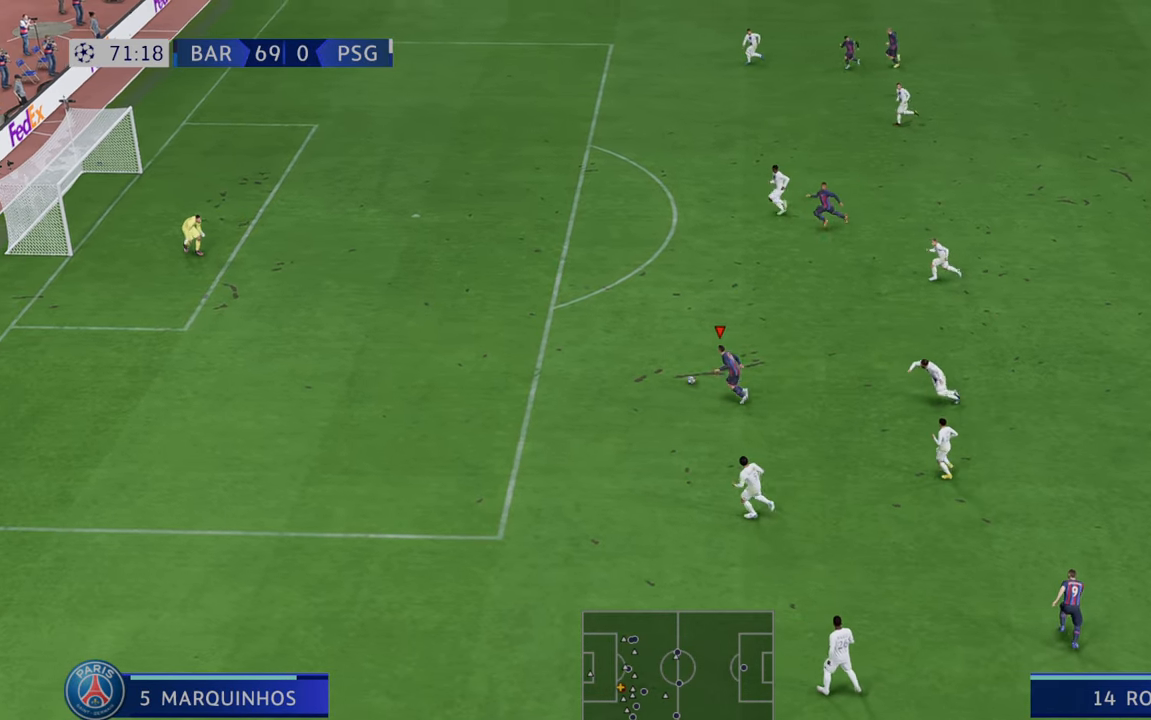
{"dt_ms": 500, "buttons": ["R2"], "left_stick": "up", "right_stick": "center", "events": []}
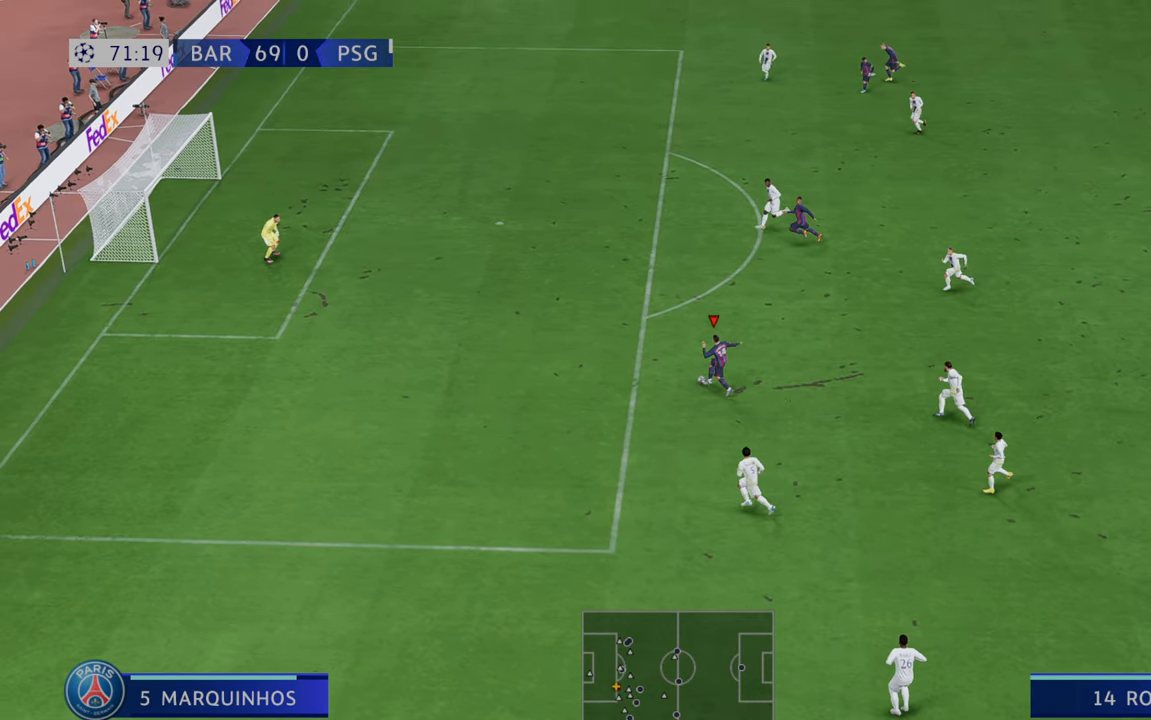
{"dt_ms": 500, "buttons": ["B"], "left_stick": "up-right", "right_stick": "center", "events": [[117, "left_stick", "up-right"], [450, "B", "down"], [450, "R2", "up"]]}
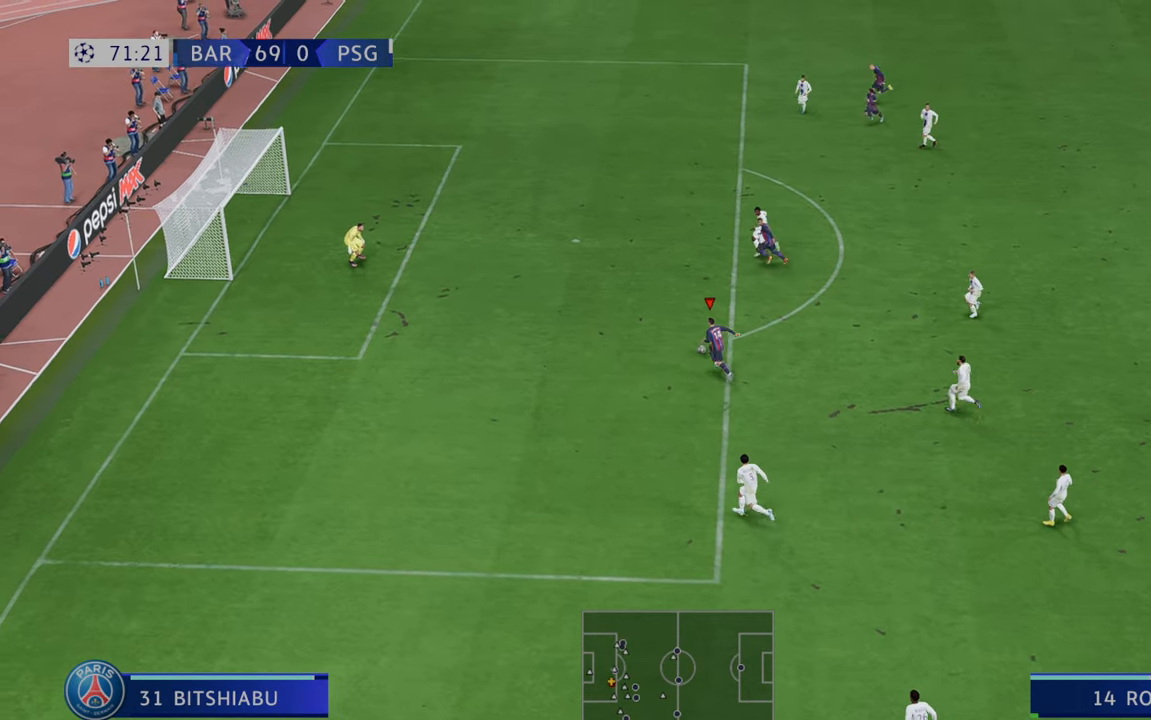
{"dt_ms": 1000, "buttons": [], "left_stick": "center", "right_stick": "center"}
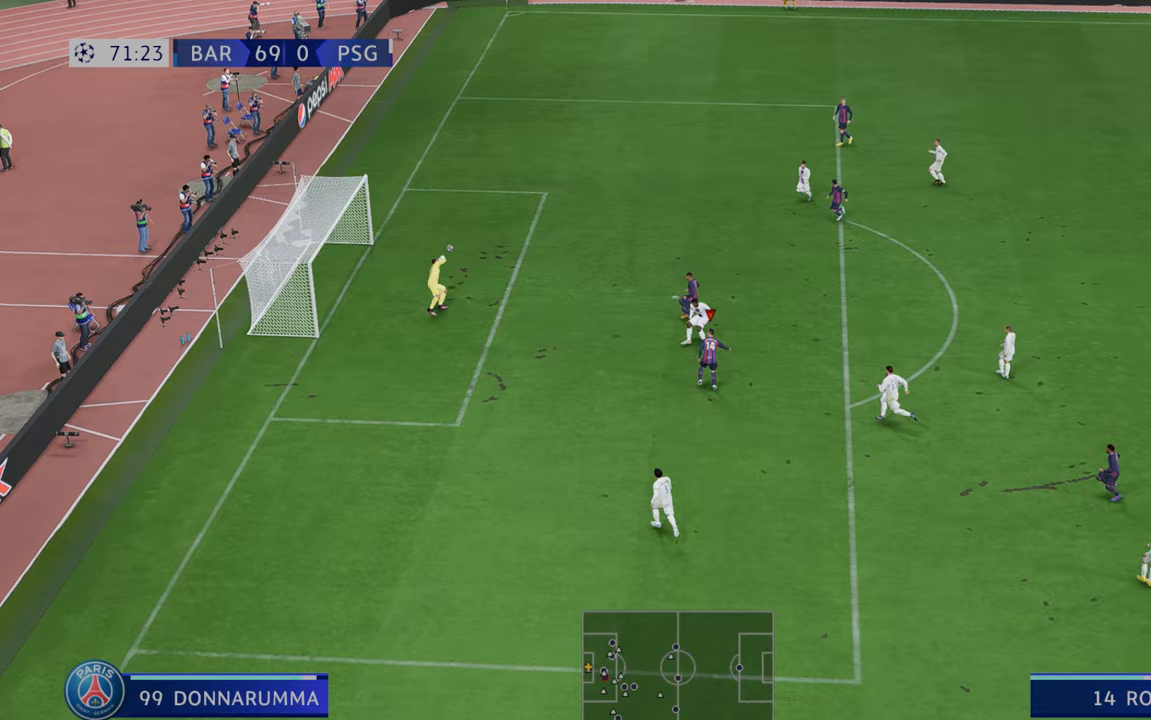
{"dt_ms": 500, "buttons": [], "left_stick": "center", "right_stick": "center", "events": []}
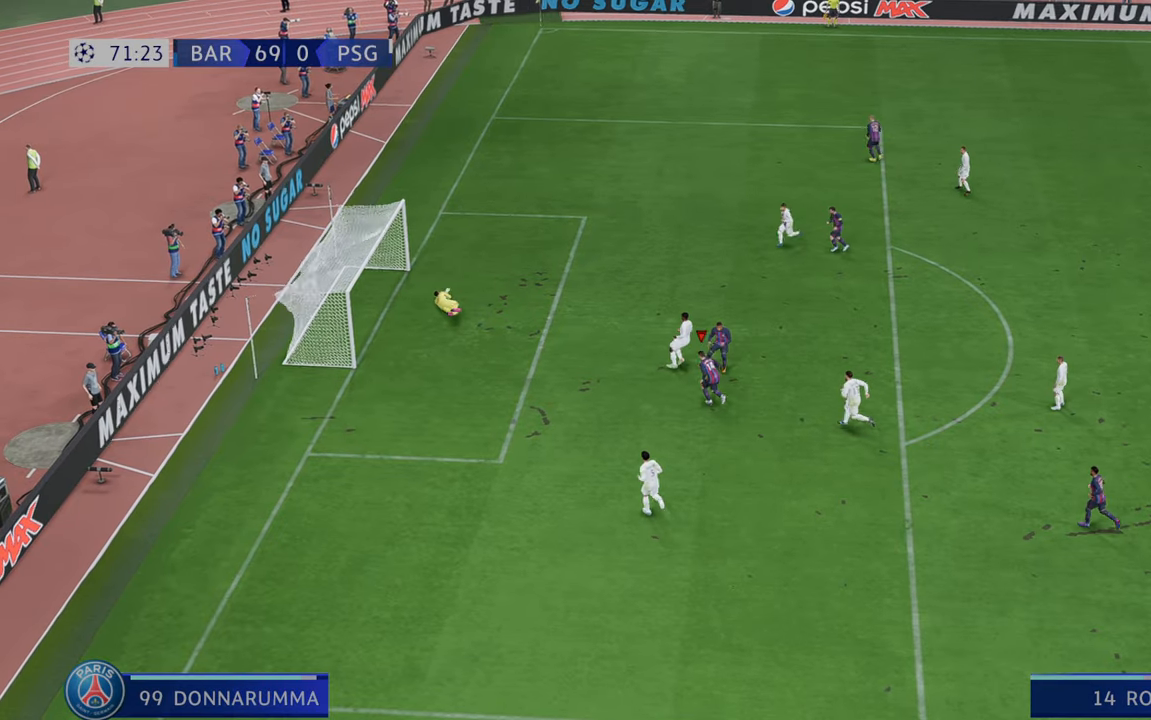
{"dt_ms": 500, "buttons": [], "left_stick": "center", "right_stick": "center", "events": []}
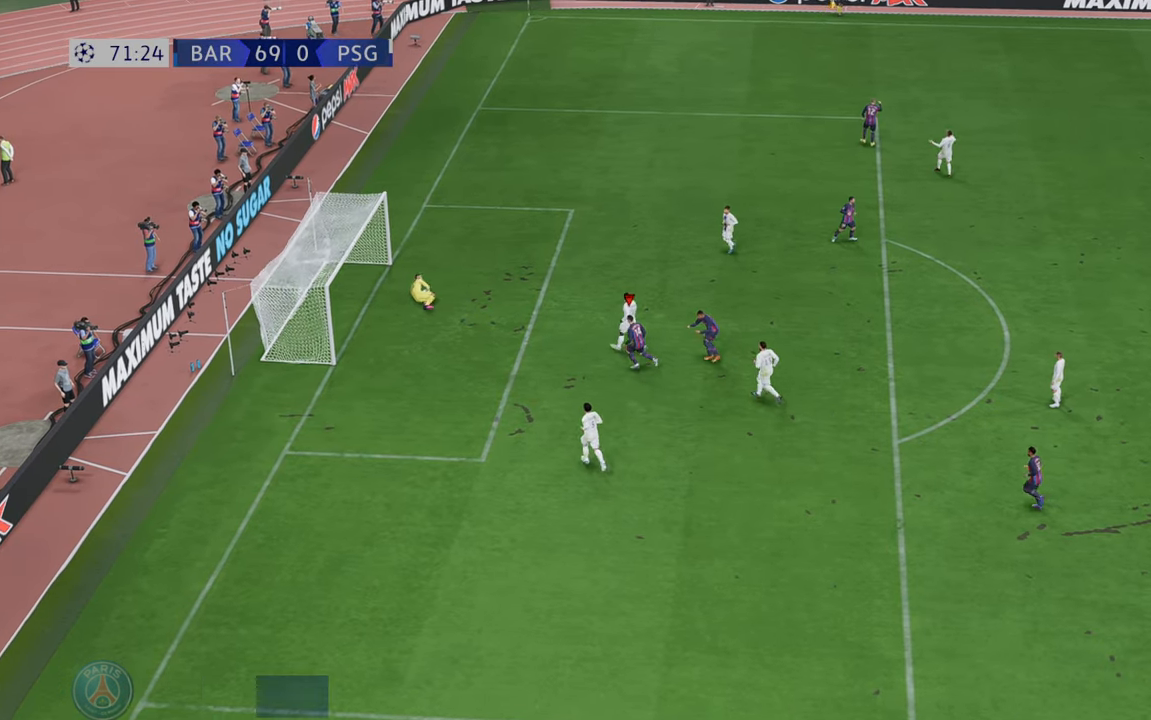
{"dt_ms": 500, "buttons": [], "left_stick": "center", "right_stick": "center", "events": []}
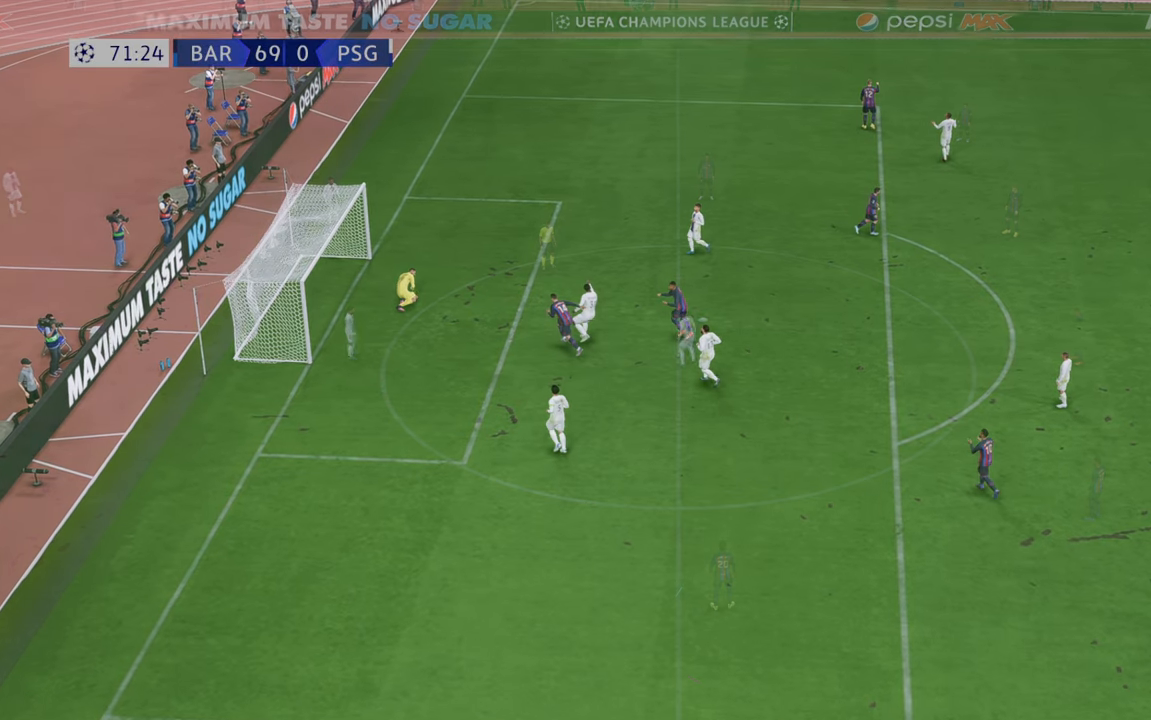
{"dt_ms": 500, "buttons": [], "left_stick": "center", "right_stick": "center", "events": []}
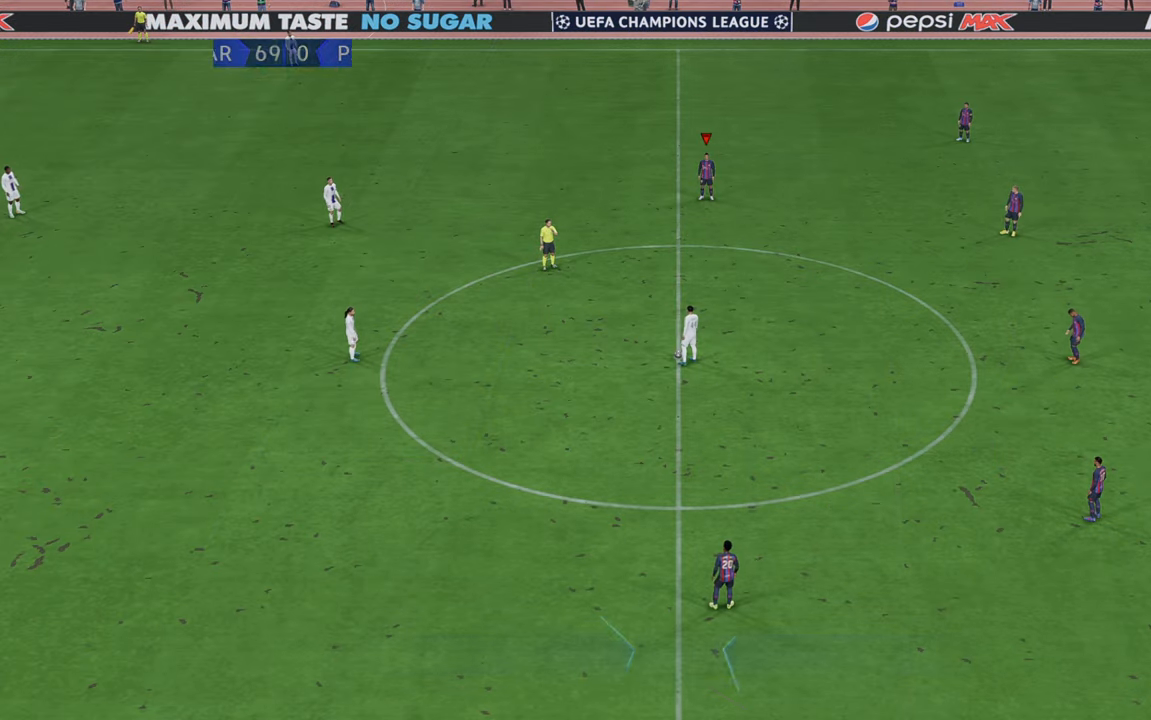
{"dt_ms": 500, "buttons": ["R2"], "left_stick": "down-right", "right_stick": "center", "events": [[133, "R2", "down"], [467, "left_stick", "down-right"]]}
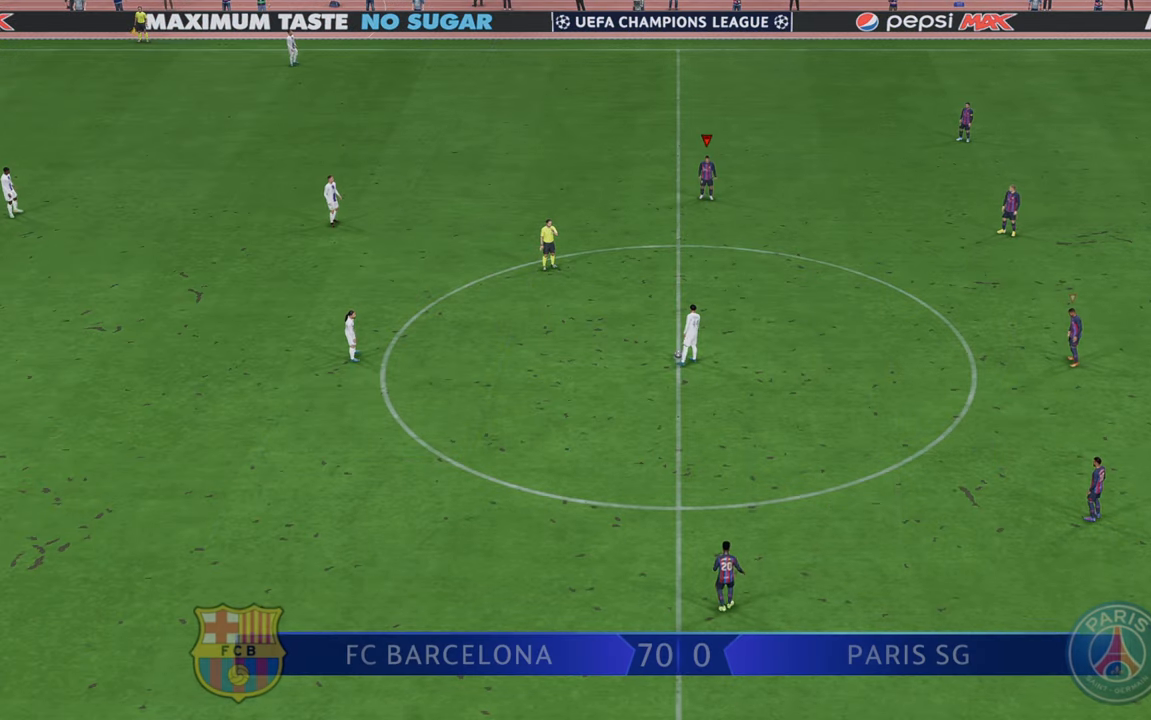
{"dt_ms": 500, "buttons": ["R2"], "left_stick": "down-right", "right_stick": "center", "events": []}
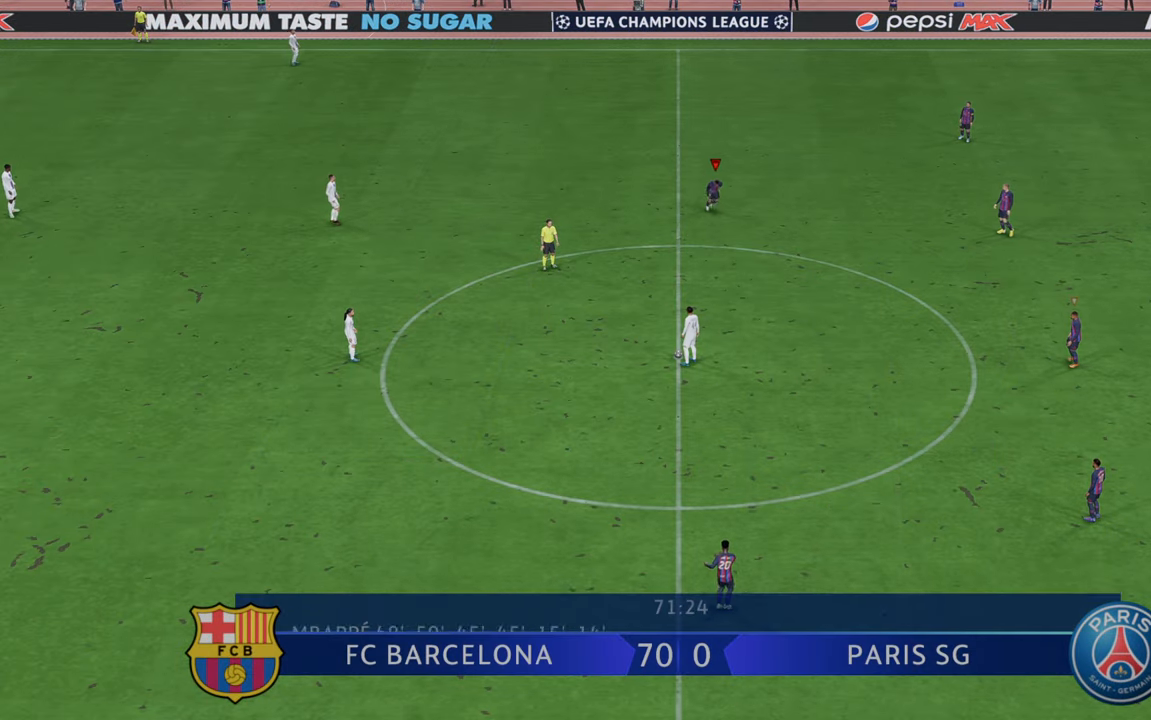
{"dt_ms": 500, "buttons": ["R2"], "left_stick": "down-right", "right_stick": "center", "events": []}
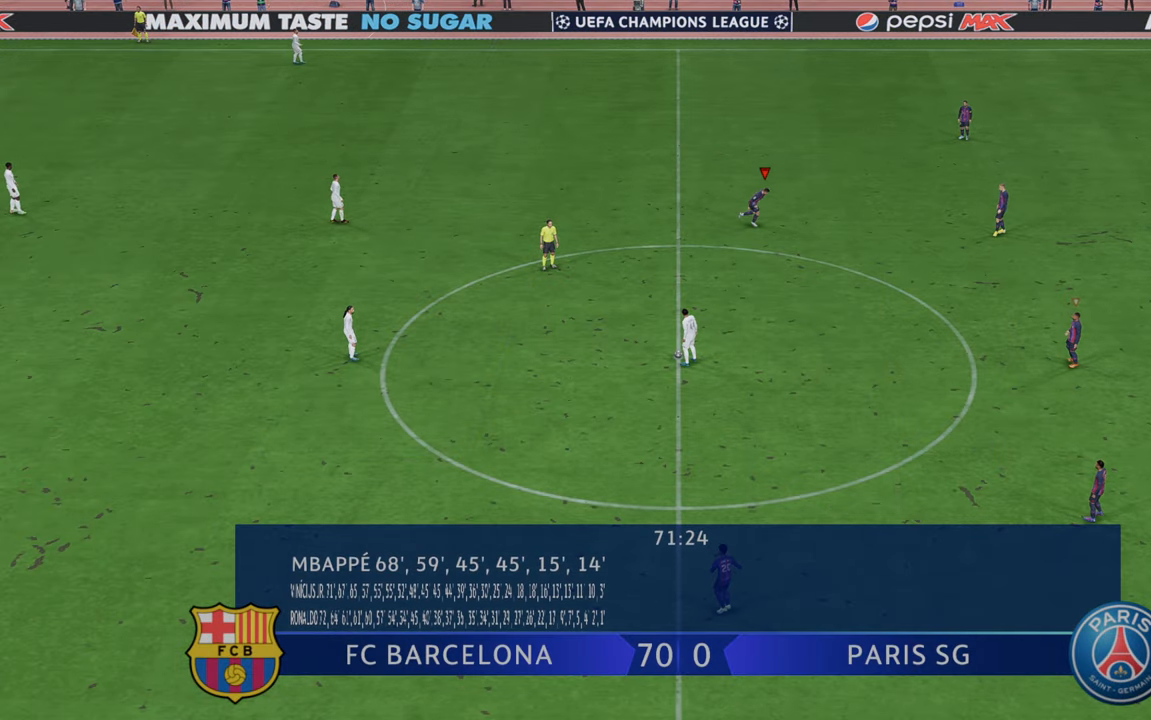
{"dt_ms": 500, "buttons": ["R2"], "left_stick": "down", "right_stick": "center", "events": [[200, "left_stick", "down"]]}
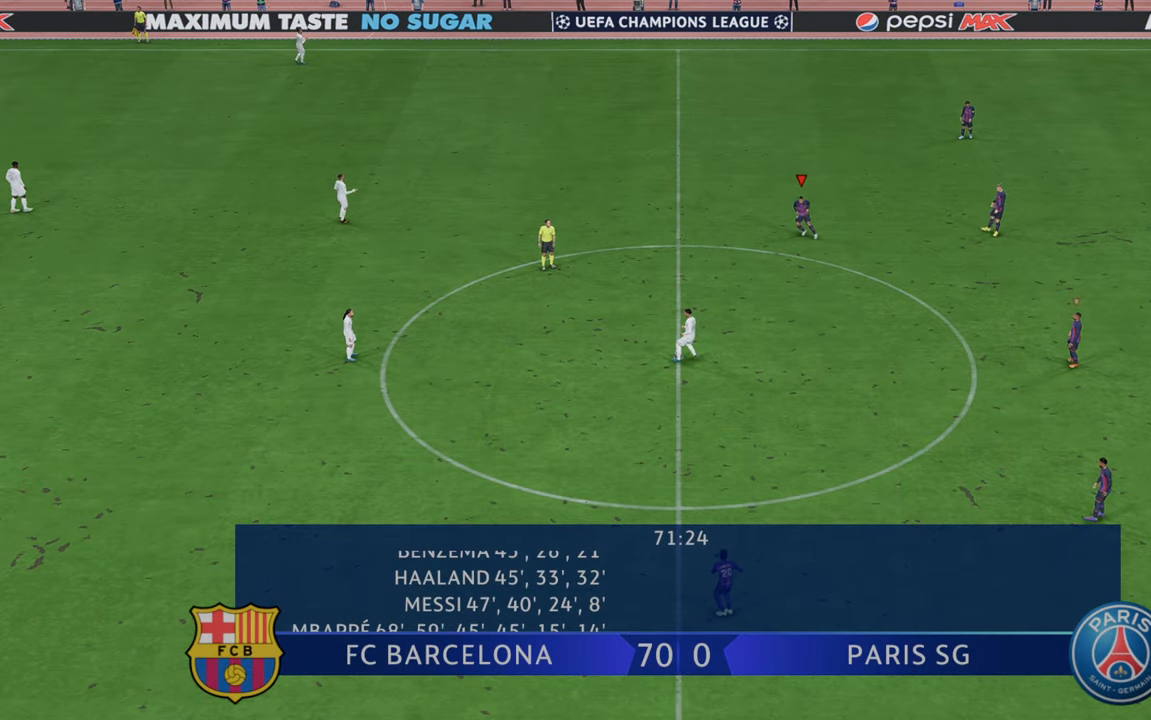
{"dt_ms": 500, "buttons": ["R2"], "left_stick": "down", "right_stick": "center", "events": []}
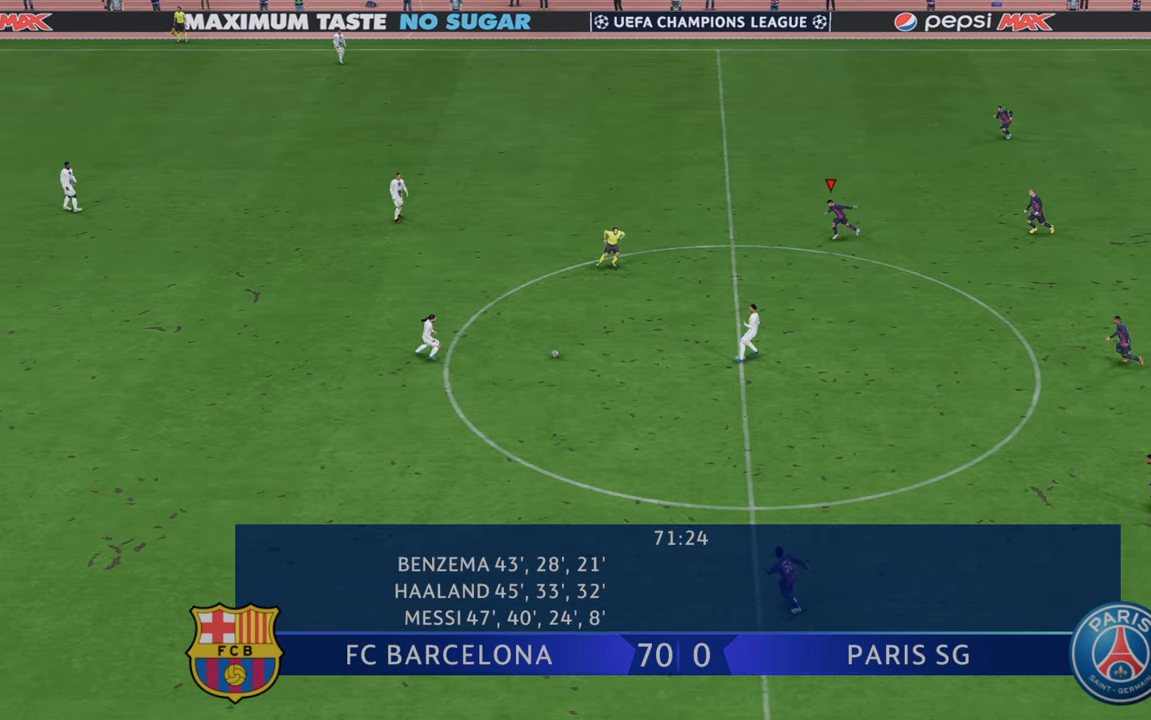
{"dt_ms": 500, "buttons": ["R2"], "left_stick": "center", "right_stick": "center", "events": [[333, "left_stick", "center"]]}
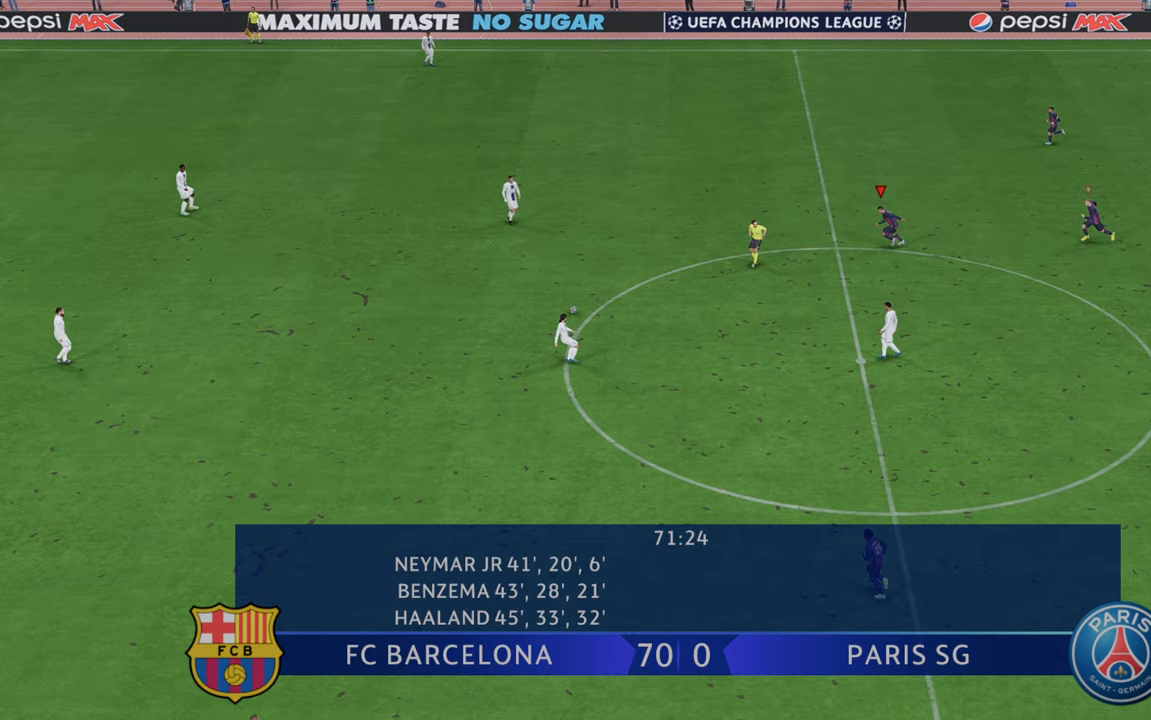
{"dt_ms": 500, "buttons": ["R2"], "left_stick": "center", "right_stick": "center", "events": []}
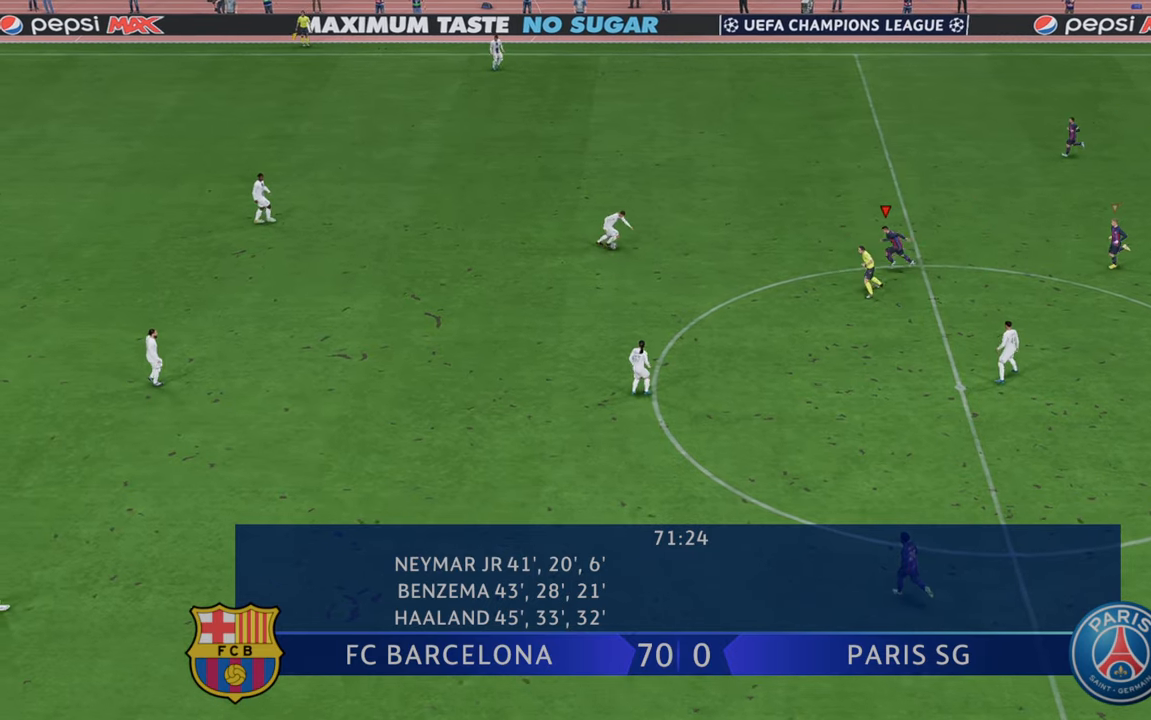
{"dt_ms": 500, "buttons": ["R2"], "left_stick": "up-right", "right_stick": "center", "events": [[483, "left_stick", "up-right"]]}
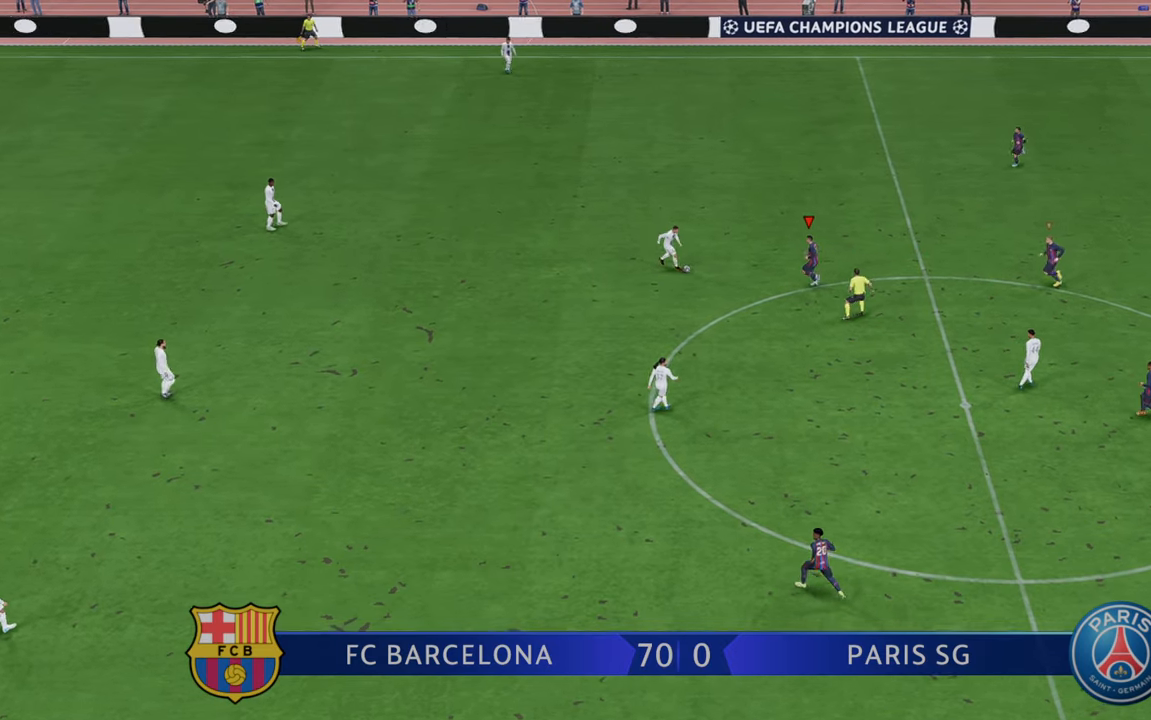
{"dt_ms": 500, "buttons": ["R2"], "left_stick": "right", "right_stick": "center", "events": [[233, "left_stick", "down-right"], [483, "left_stick", "right"]]}
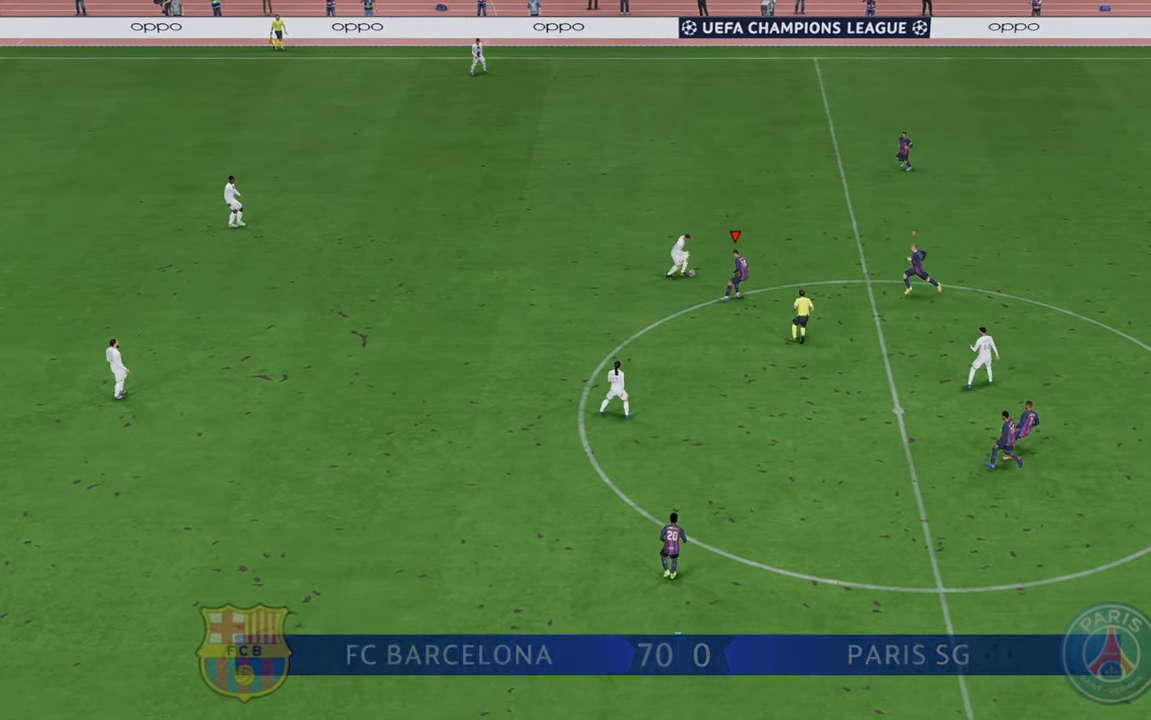
{"dt_ms": 500, "buttons": ["R2"], "left_stick": "up-right", "right_stick": "center", "events": [[283, "left_stick", "up-right"]]}
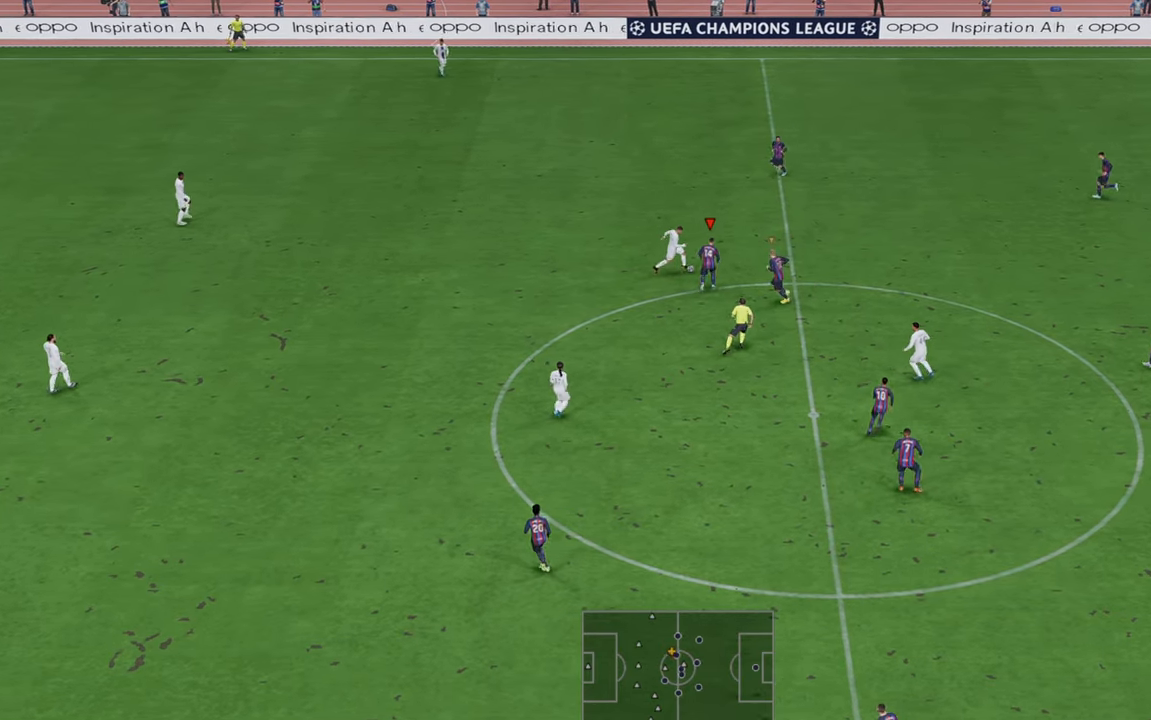
{"dt_ms": 500, "buttons": ["R2"], "left_stick": "up-right", "right_stick": "center", "events": []}
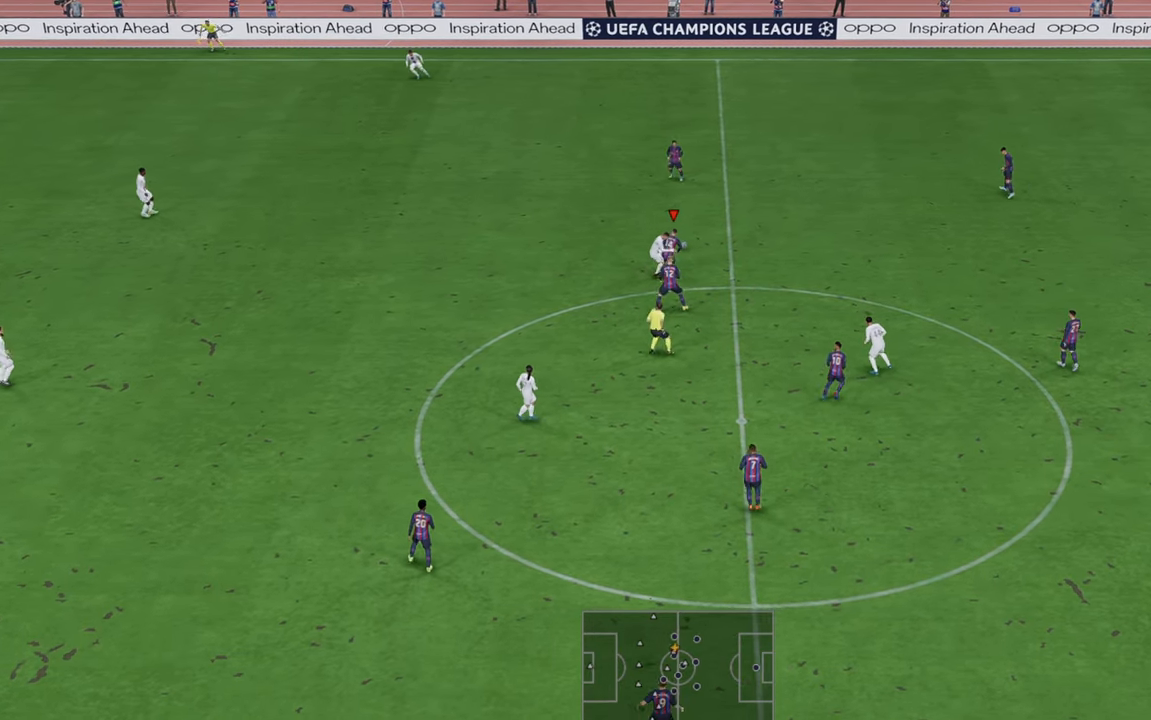
{"dt_ms": 500, "buttons": ["R2"], "left_stick": "center", "right_stick": "center", "events": [[83, "left_stick", "center"]]}
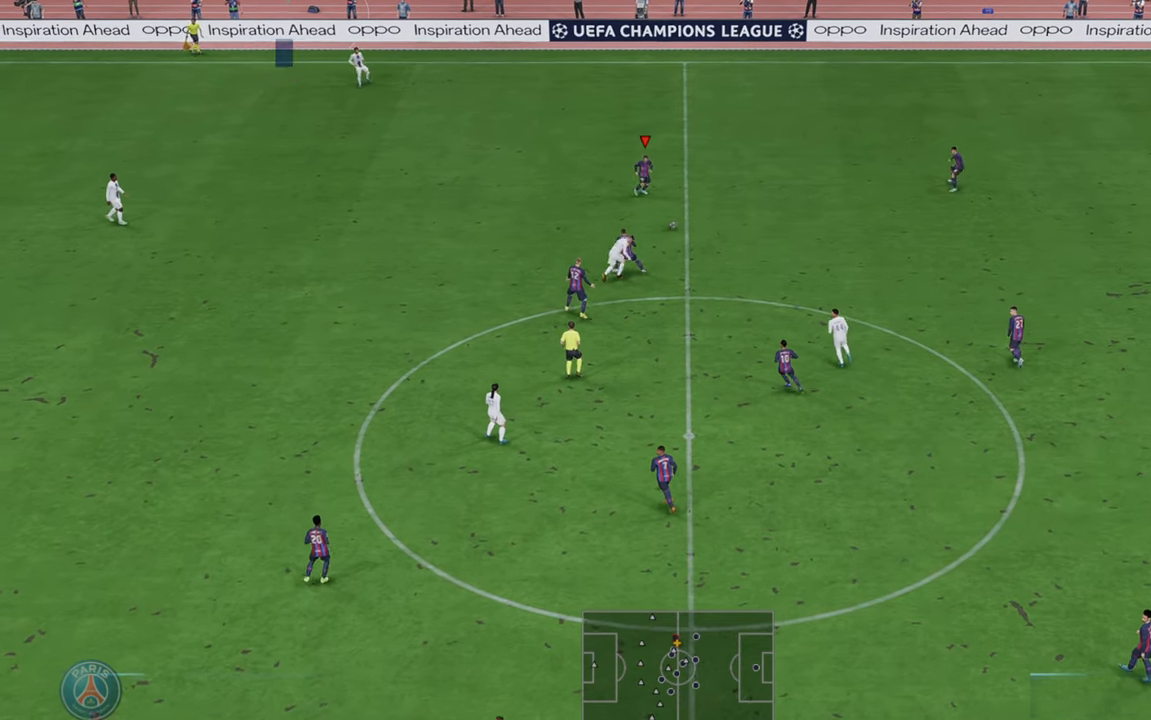
{"dt_ms": 500, "buttons": ["R2"], "left_stick": "center", "right_stick": "center", "events": [[233, "A", "down"], [383, "A", "up"]]}
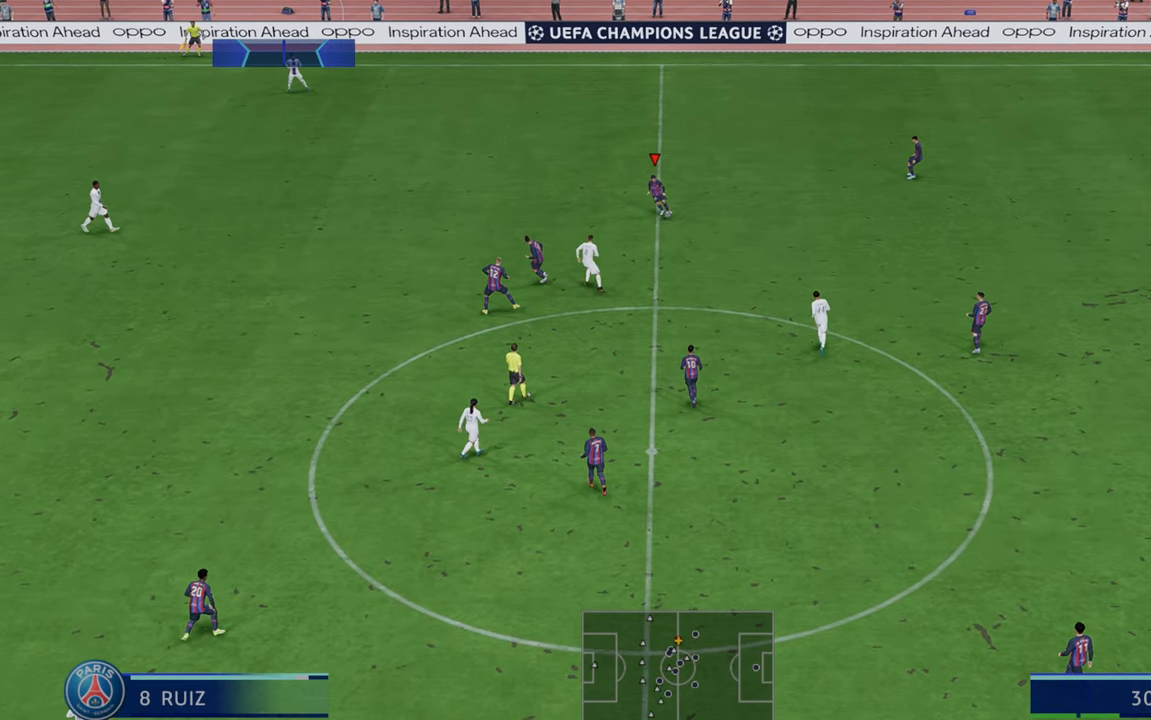
{"dt_ms": 500, "buttons": ["R2"], "left_stick": "center", "right_stick": "center", "events": []}
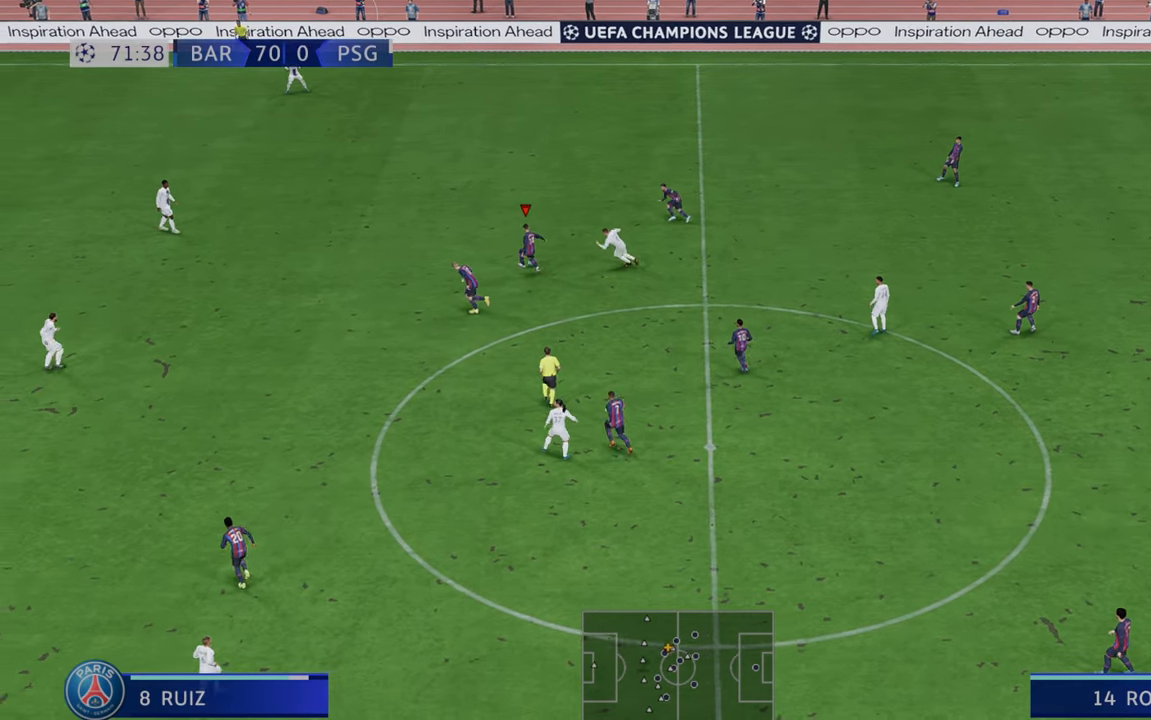
{"dt_ms": 500, "buttons": ["R2"], "left_stick": "down", "right_stick": "center"}
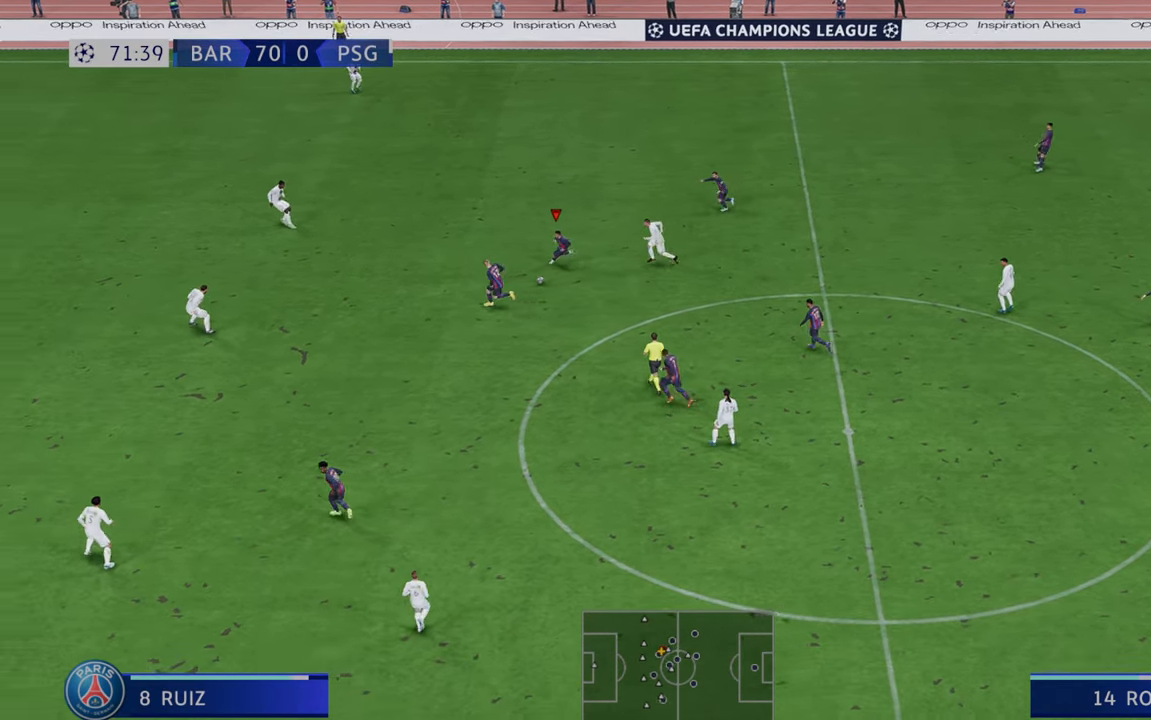
{"dt_ms": 500, "buttons": ["R2"], "left_stick": "down", "right_stick": "center", "events": []}
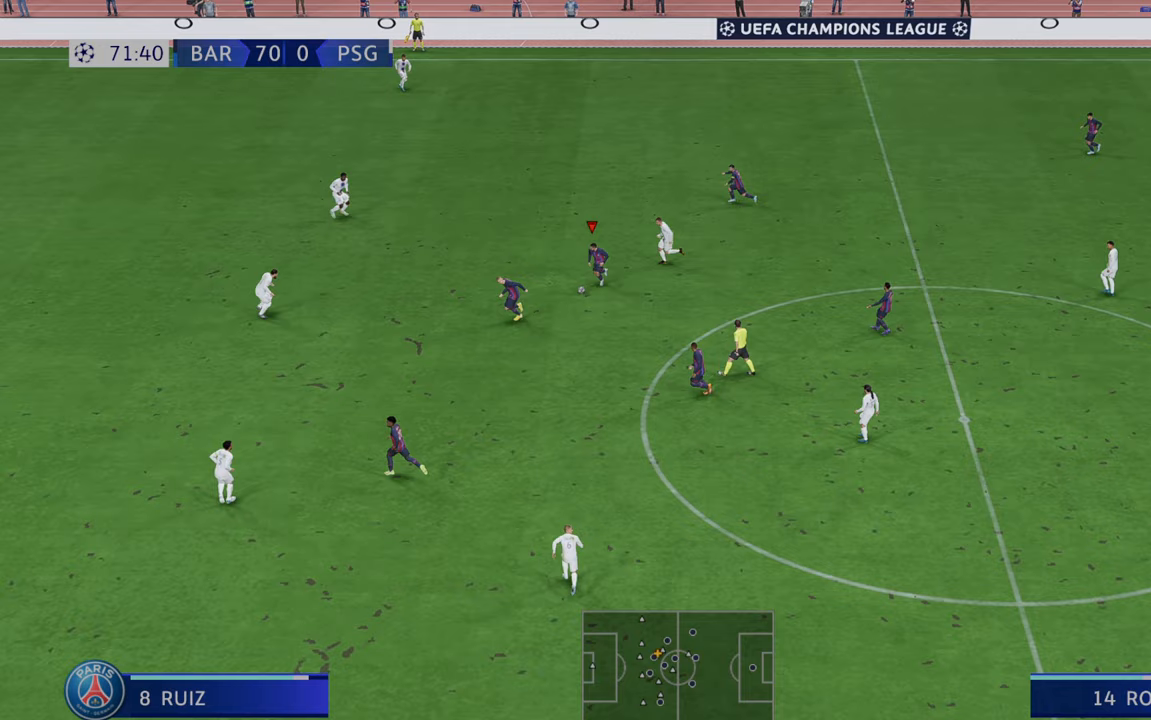
{"dt_ms": 500, "buttons": ["A", "R2"], "left_stick": "down", "right_stick": "center", "events": [[300, "A", "down"]]}
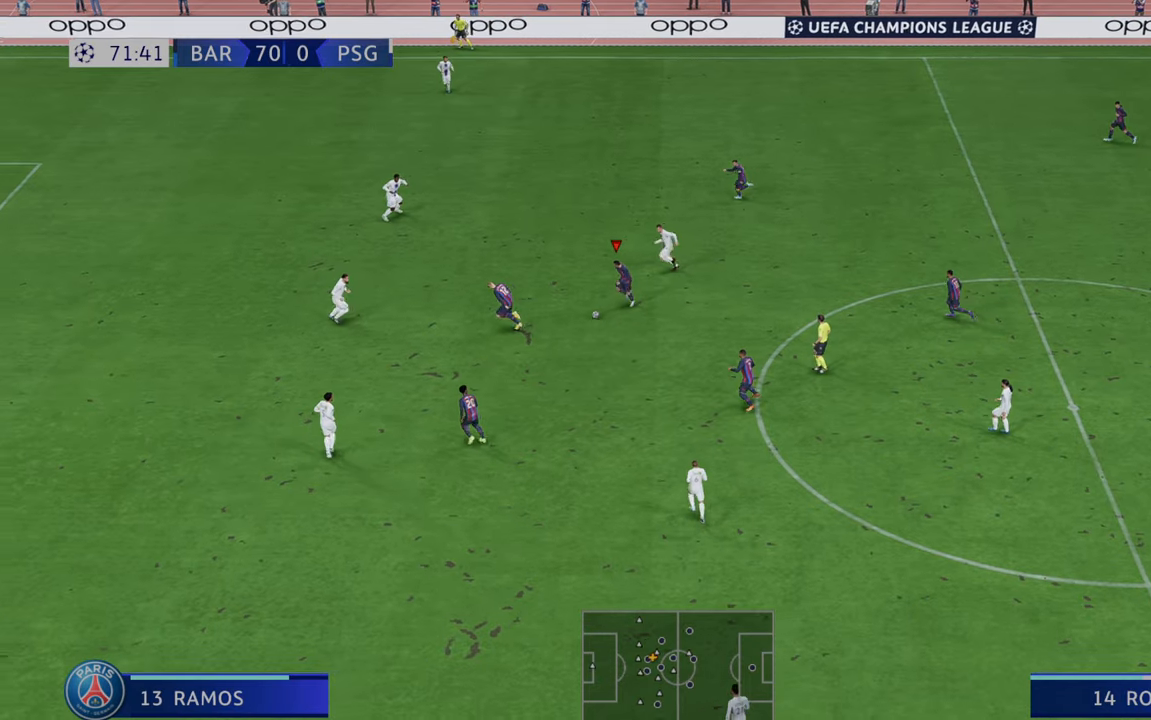
{"dt_ms": 500, "buttons": ["R2"], "left_stick": "center", "right_stick": "center"}
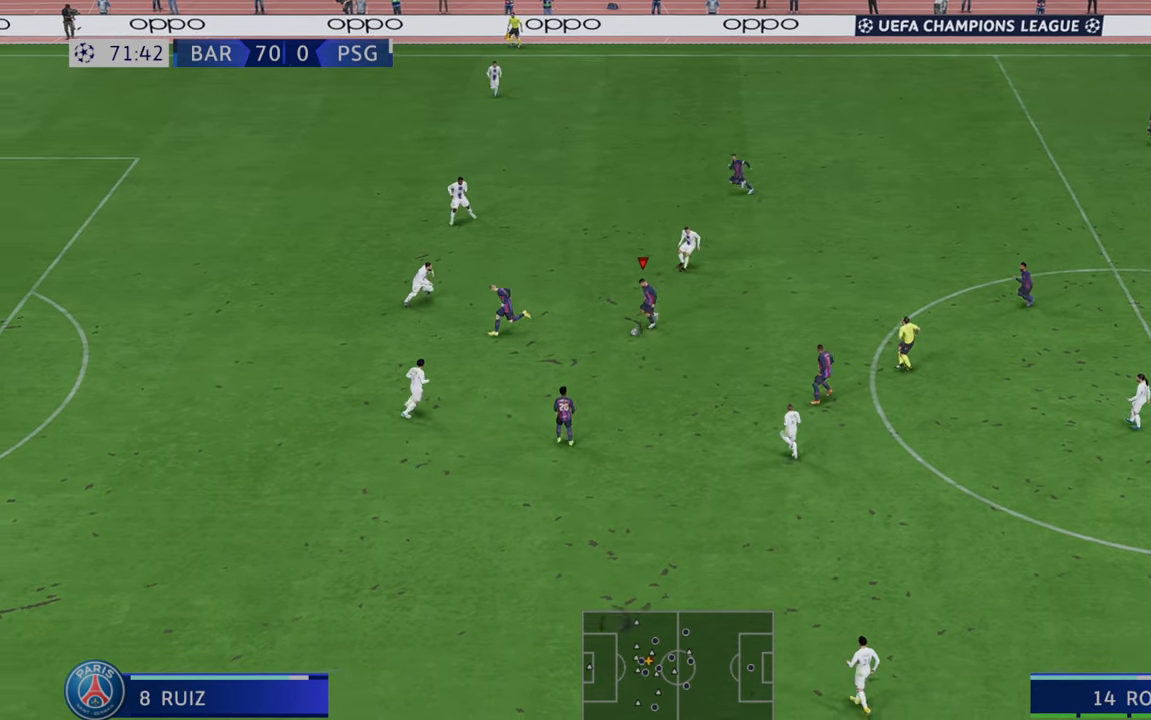
{"dt_ms": 500, "buttons": ["R2"], "left_stick": "center", "right_stick": "center", "events": []}
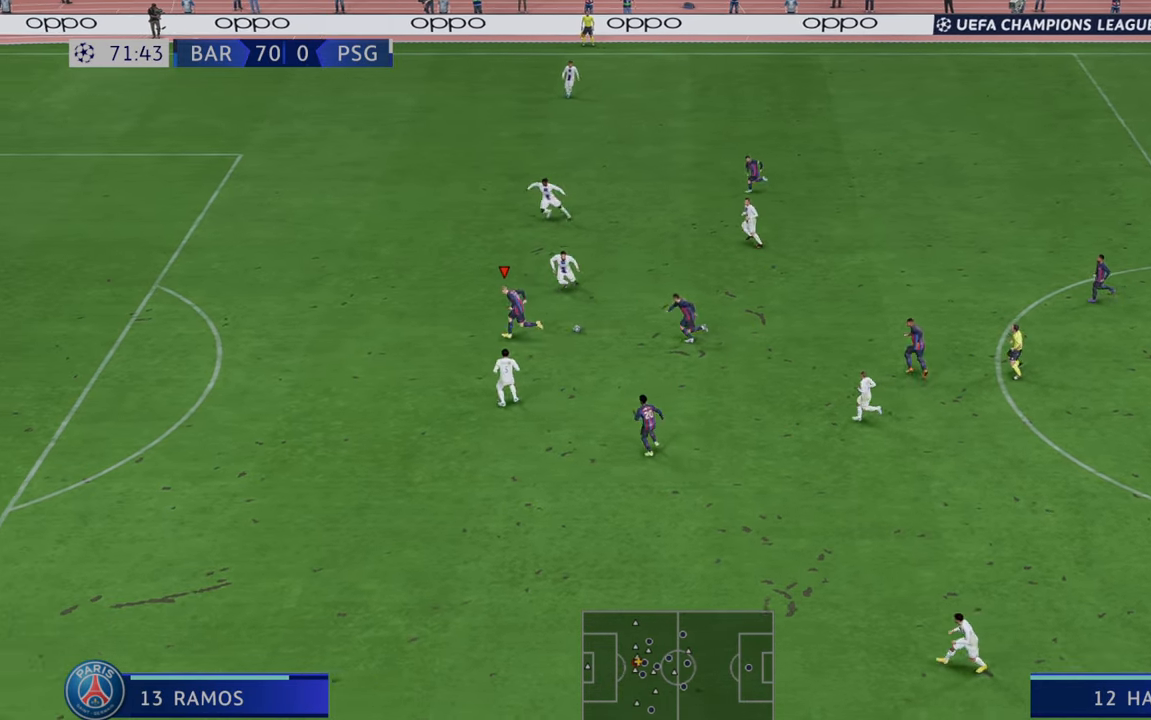
{"dt_ms": 500, "buttons": ["R2"], "left_stick": "center", "right_stick": "center", "events": []}
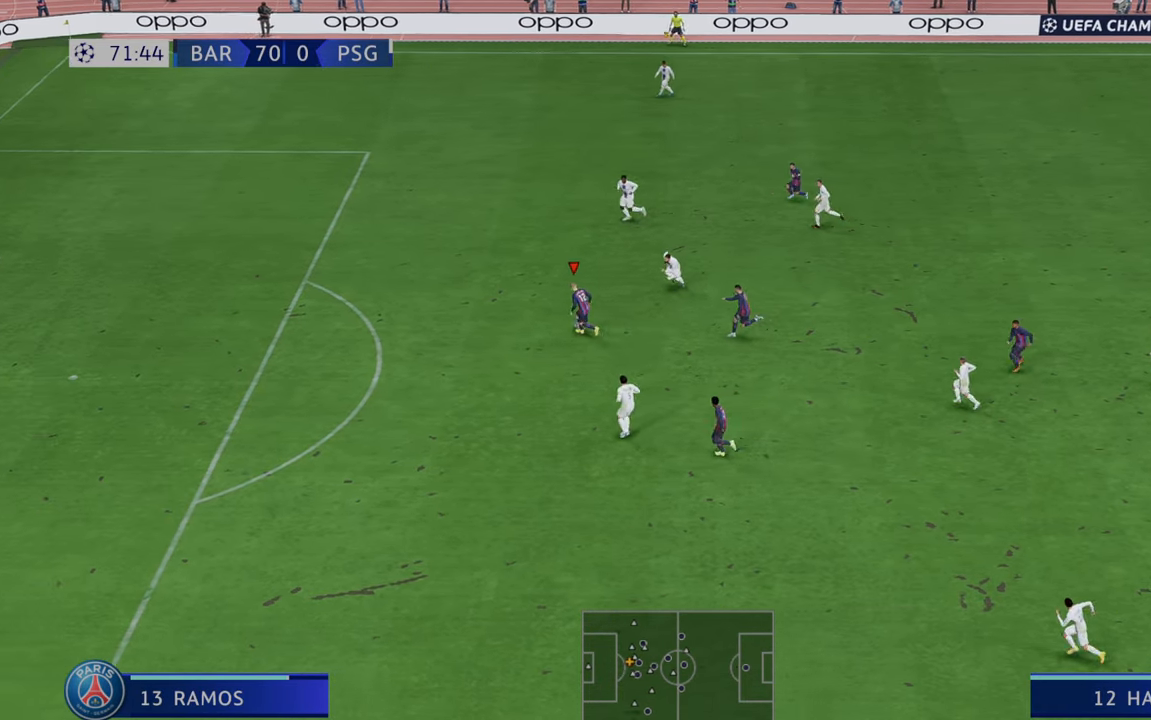
{"dt_ms": 500, "buttons": ["R2"], "left_stick": "center", "right_stick": "center", "events": []}